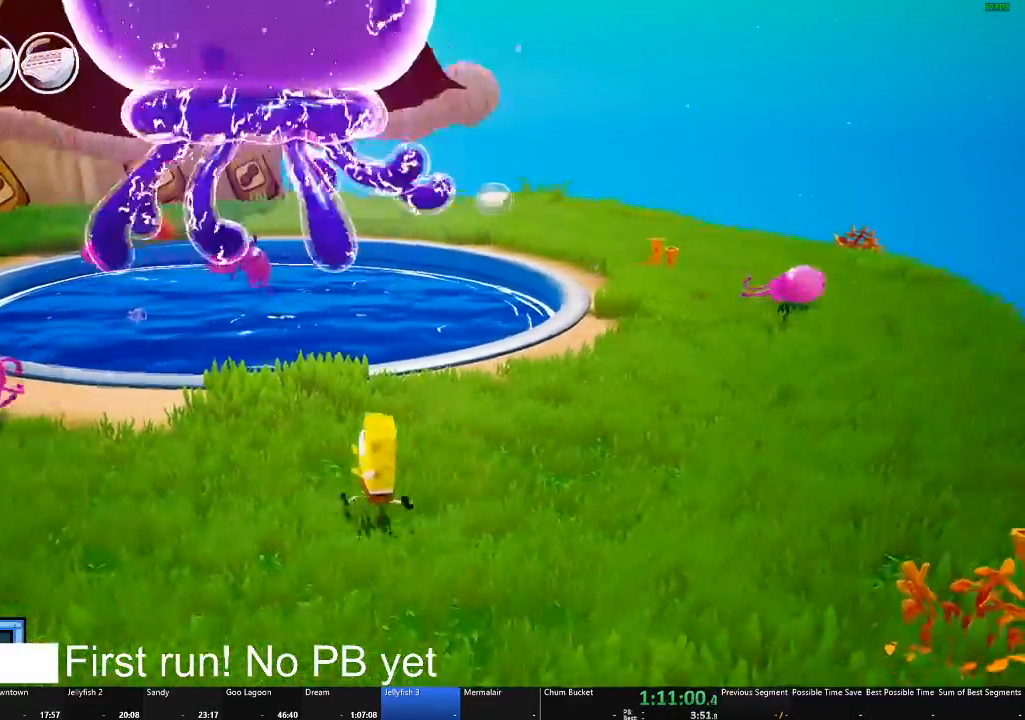
Gameplay with a controller (Xbox layout); each line is a JSON object with the inputs held at the frame after it. "events" lists button and stick changes between this image and that frame as [ms after this image, input, new state], when the widget could be followed in between. Not read: SHARE.
{"buttons": [], "left_stick": "left", "right_stick": "center", "events": []}
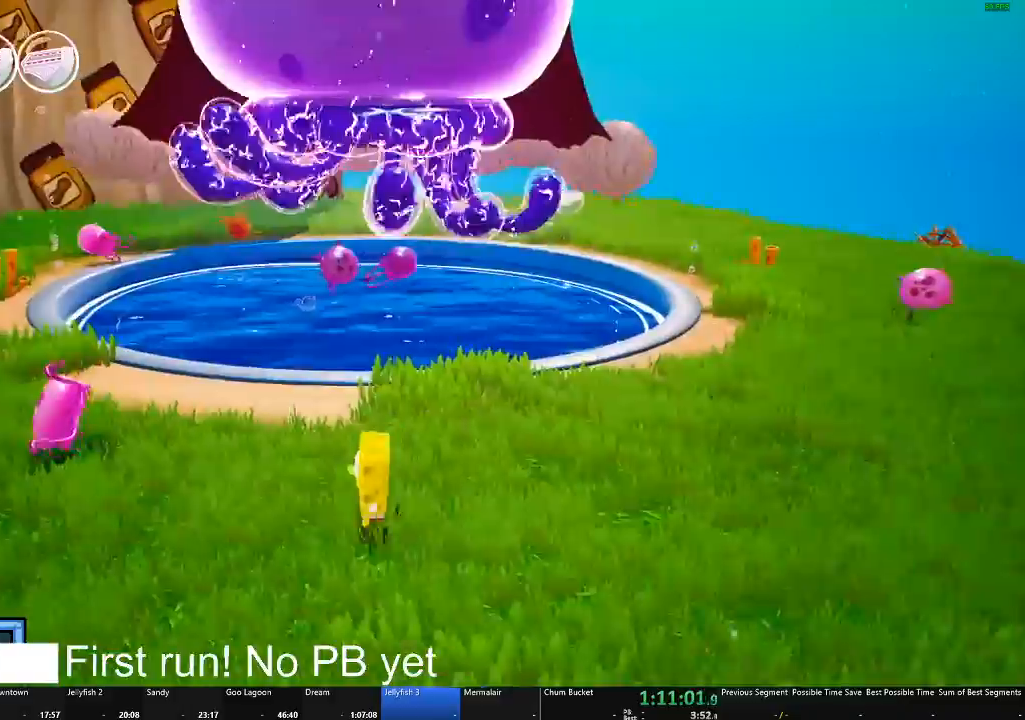
{"buttons": ["X"], "left_stick": "left", "right_stick": "center", "events": [[367, "X", "down"]]}
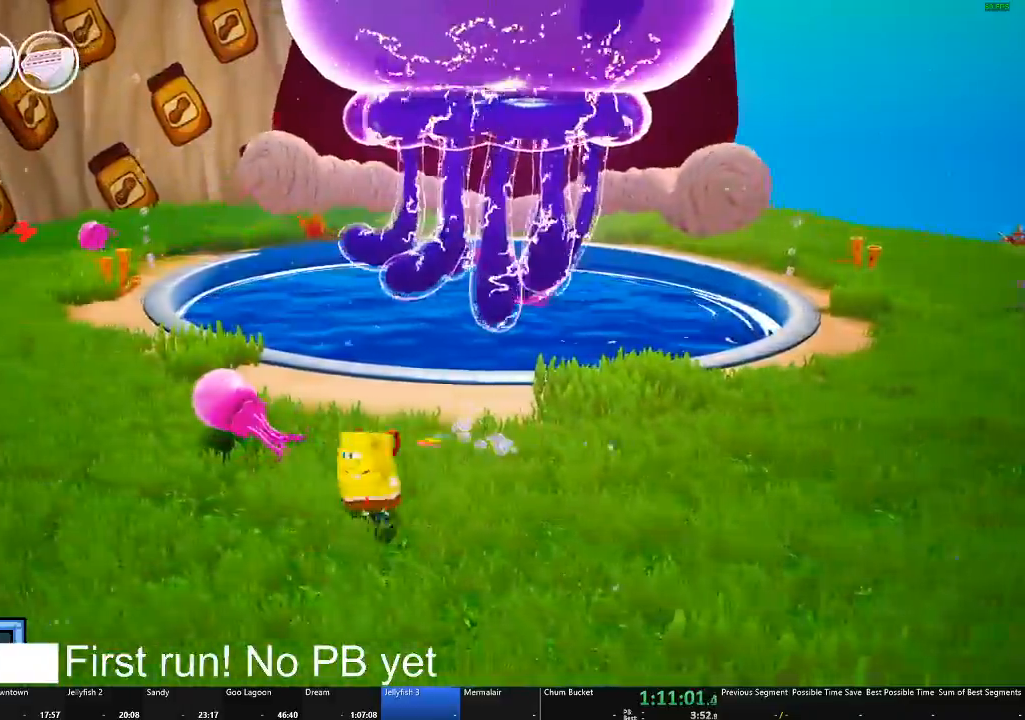
{"buttons": [], "left_stick": "up-right", "right_stick": "center", "events": [[50, "X", "up"], [50, "left_stick", "up-left"], [317, "left_stick", "up"], [434, "left_stick", "up-right"]]}
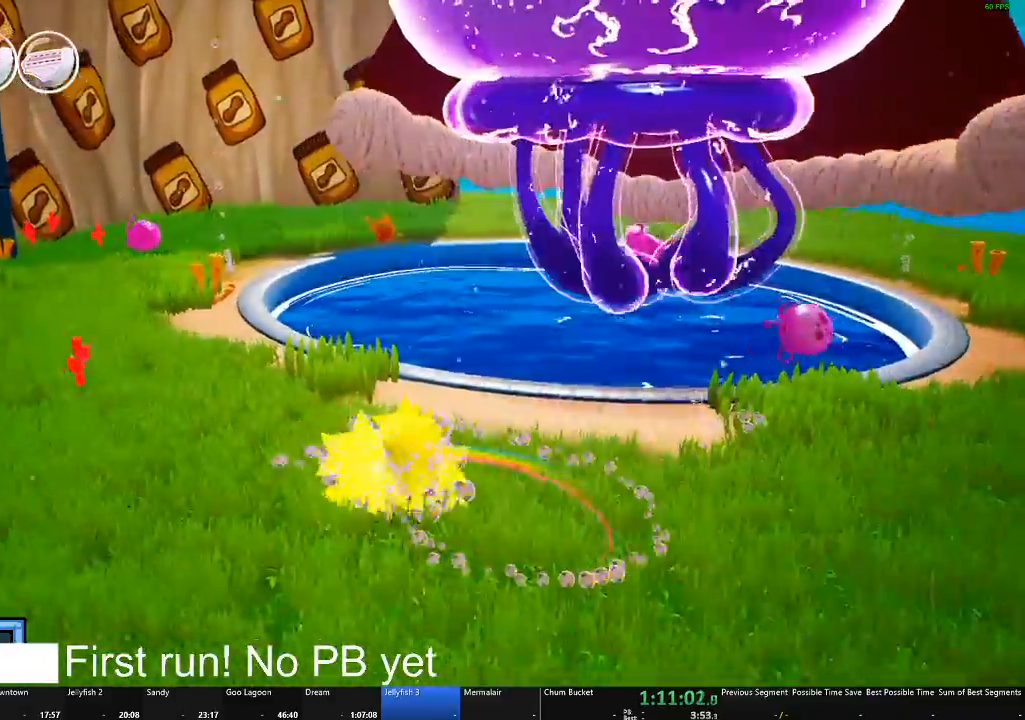
{"buttons": [], "left_stick": "right", "right_stick": "right", "events": [[367, "left_stick", "right"], [401, "right_stick", "right"]]}
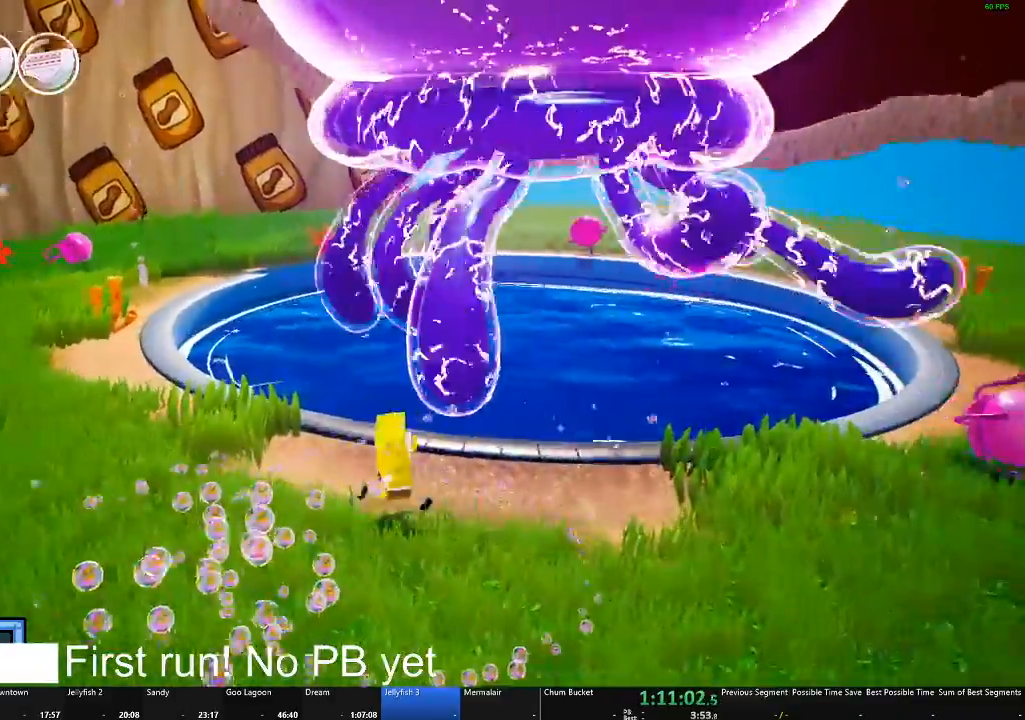
{"buttons": [], "left_stick": "down-right", "right_stick": "center"}
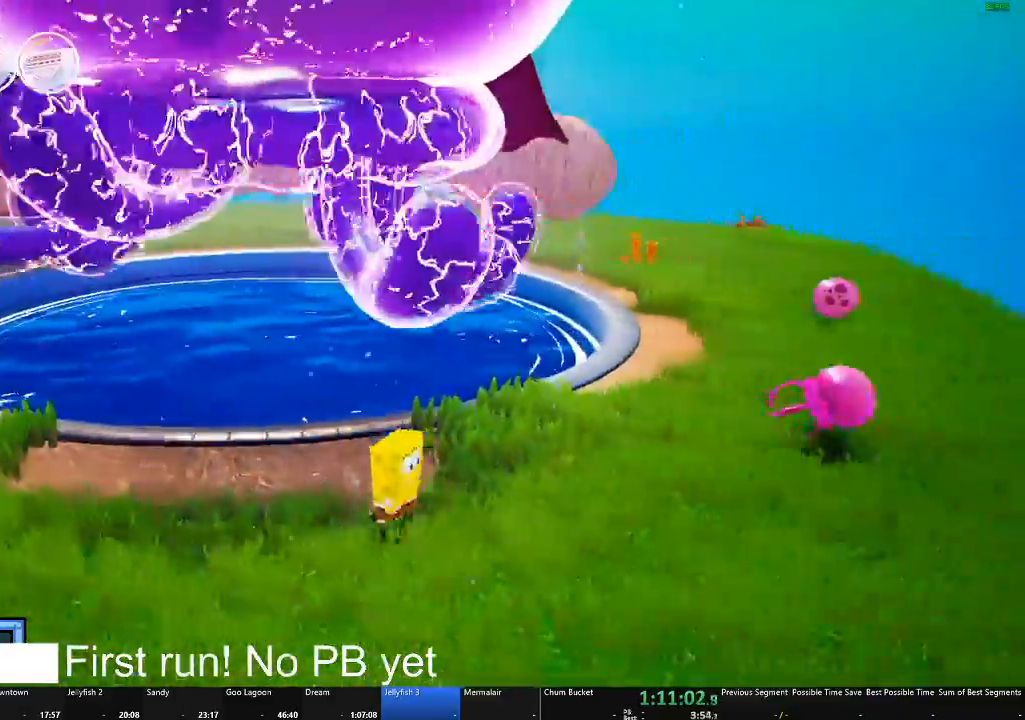
{"buttons": [], "left_stick": "right", "right_stick": "center", "events": [[383, "left_stick", "right"]]}
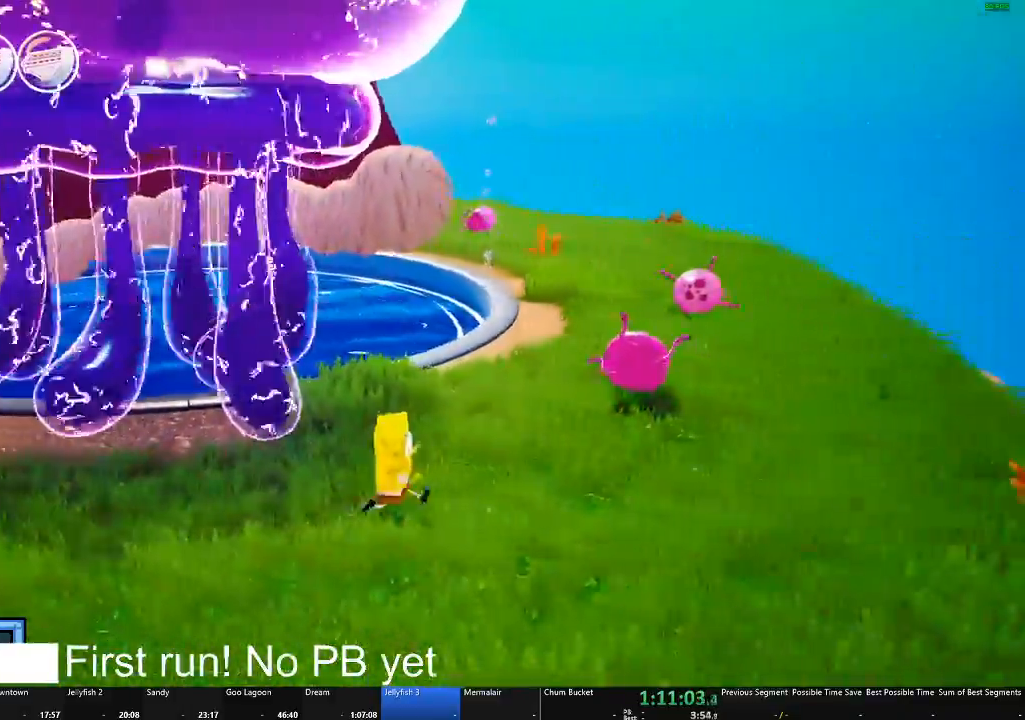
{"buttons": [], "left_stick": "right", "right_stick": "left", "events": [[501, "right_stick", "left"]]}
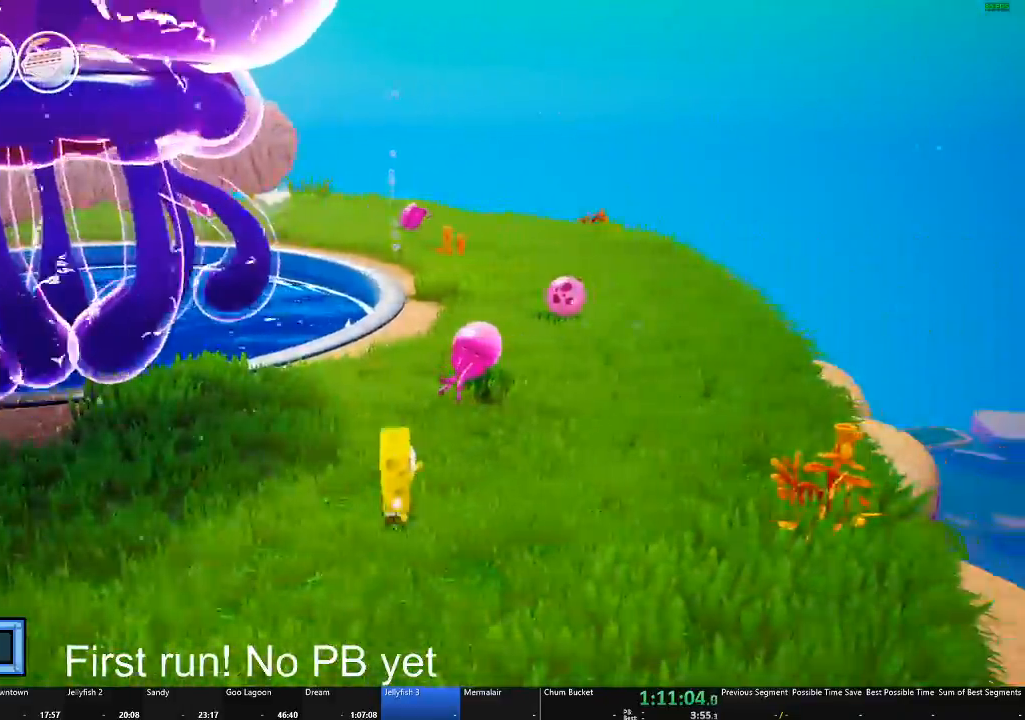
{"buttons": [], "left_stick": "right", "right_stick": "left", "events": []}
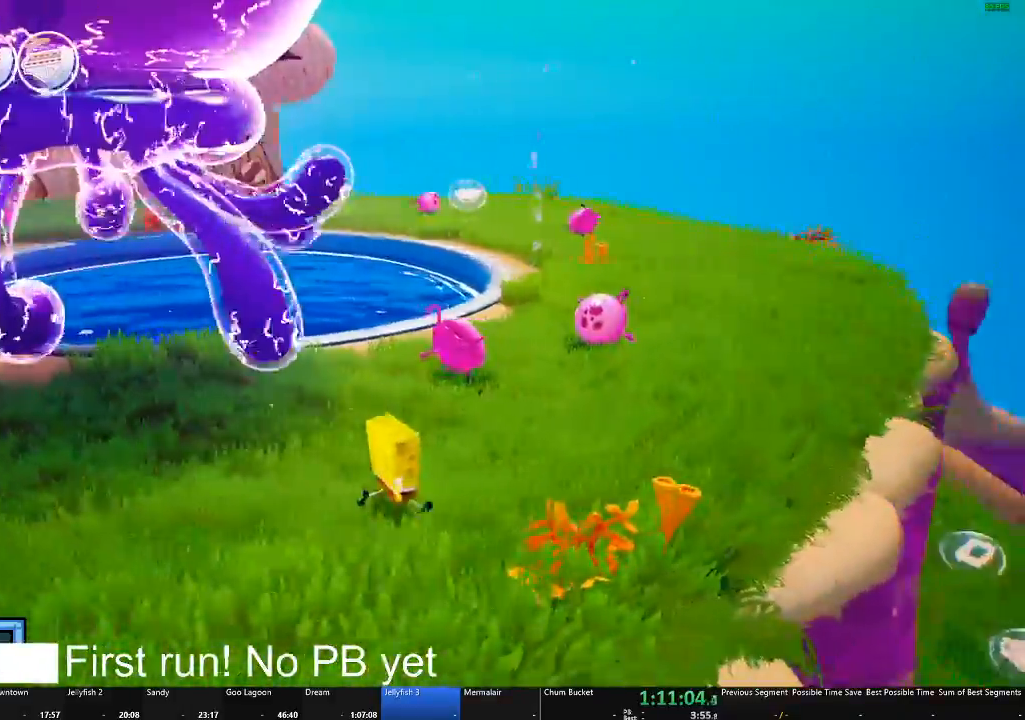
{"buttons": [], "left_stick": "right", "right_stick": "left", "events": []}
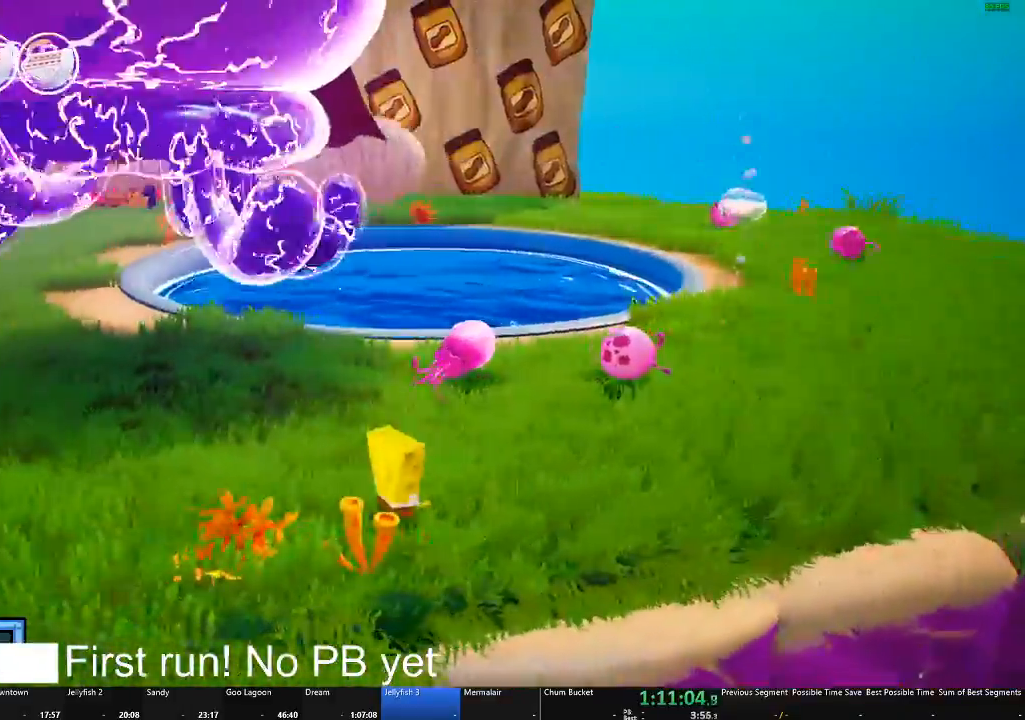
{"buttons": [], "left_stick": "down-right", "right_stick": "left", "events": [[483, "left_stick", "down-right"]]}
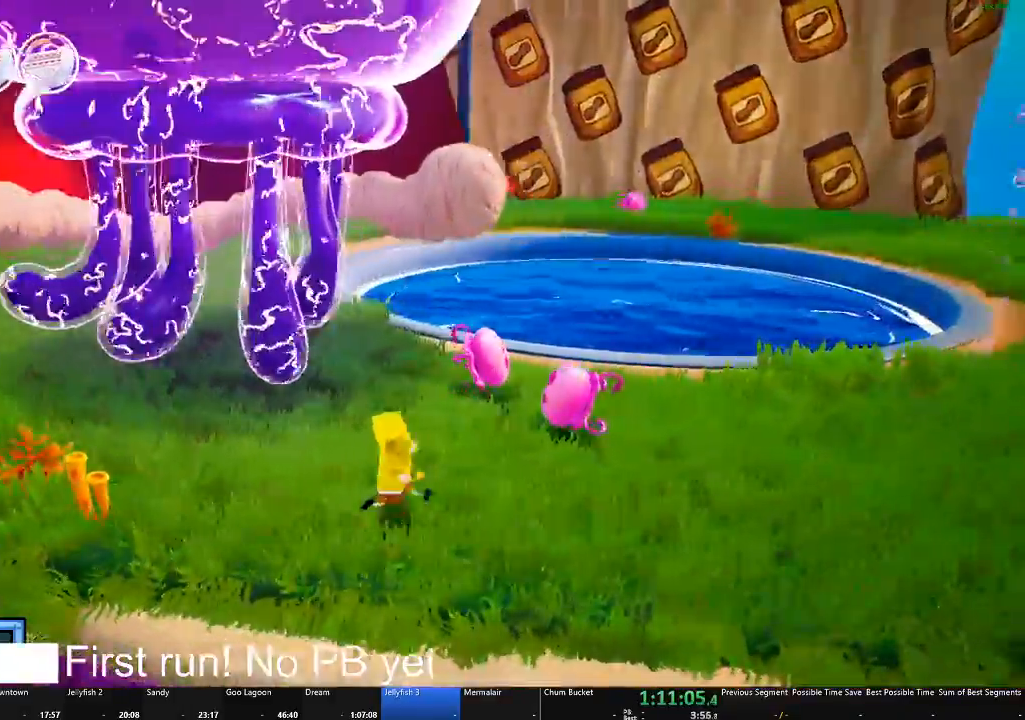
{"buttons": [], "left_stick": "down-right", "right_stick": "left", "events": []}
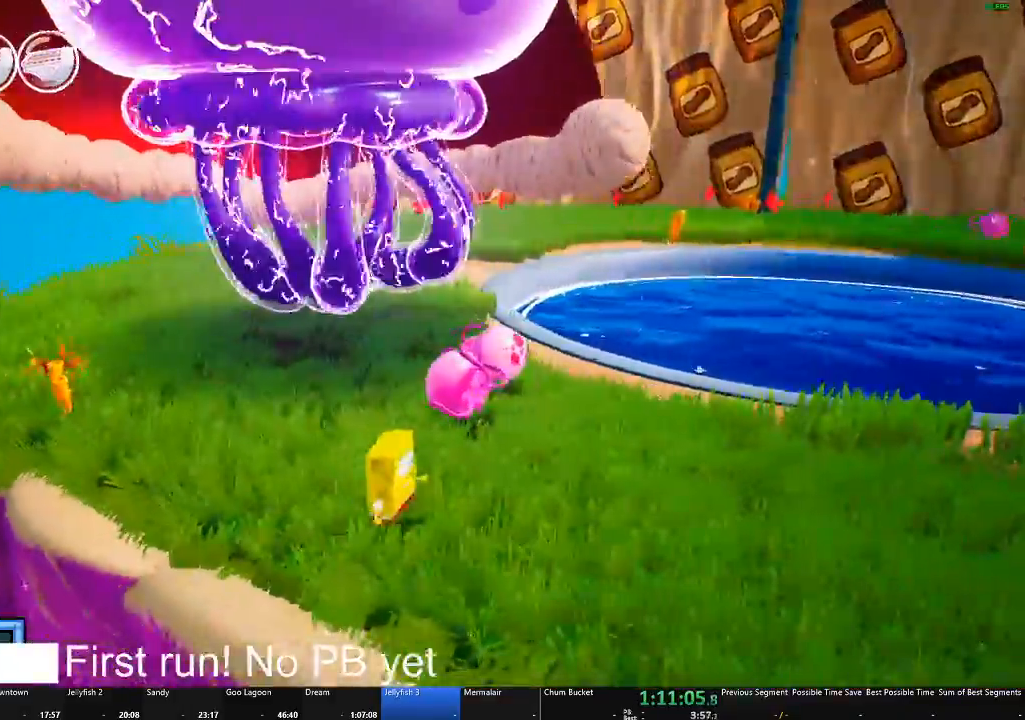
{"buttons": [], "left_stick": "down-right", "right_stick": "center", "events": [[166, "right_stick", "center"]]}
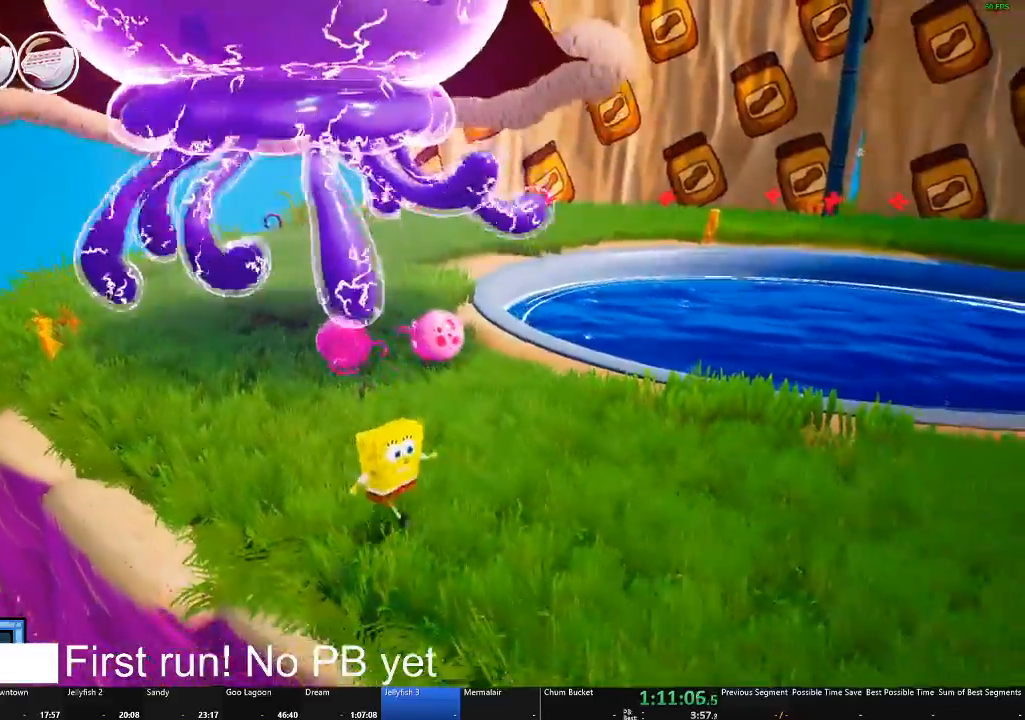
{"buttons": [], "left_stick": "right", "right_stick": "left", "events": [[234, "right_stick", "left"], [484, "left_stick", "right"]]}
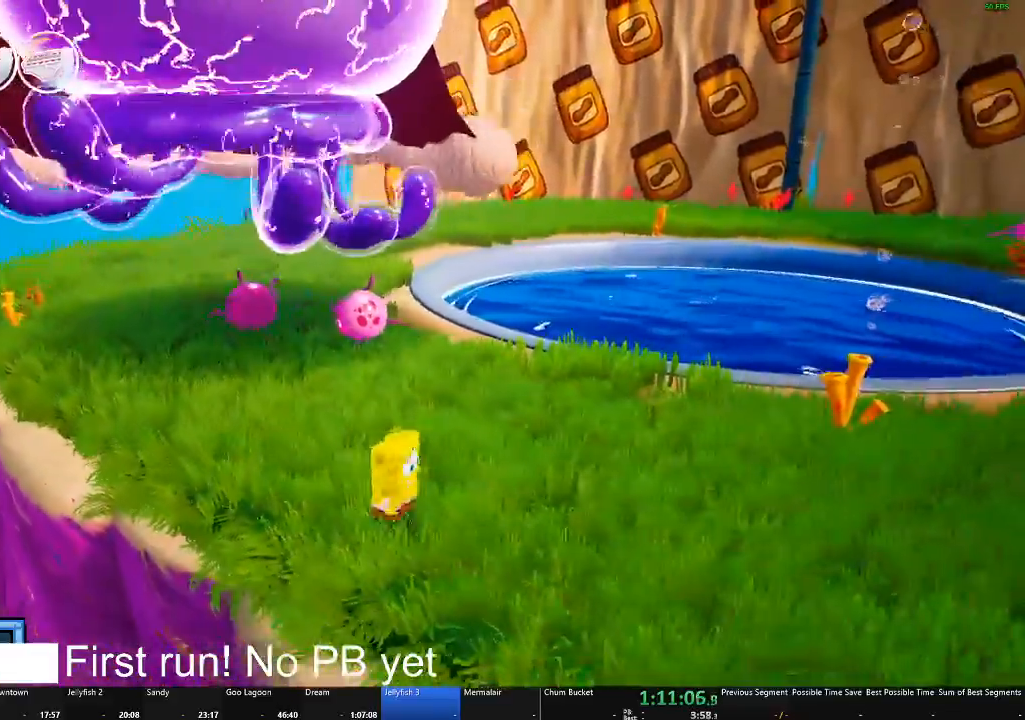
{"buttons": [], "left_stick": "down-right", "right_stick": "center", "events": [[383, "left_stick", "down-right"], [417, "right_stick", "center"]]}